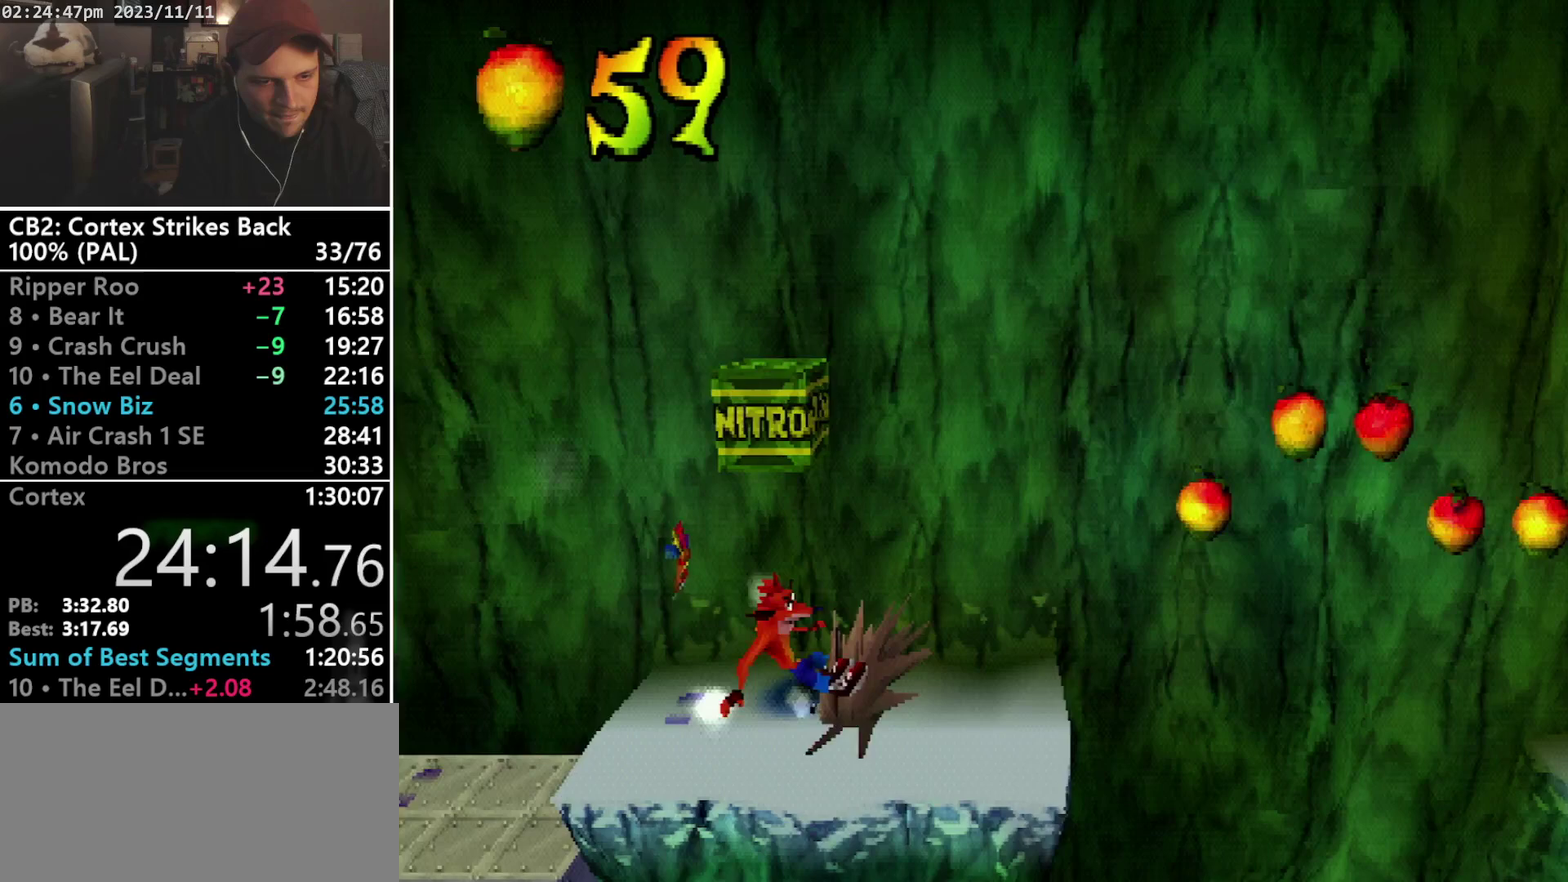
Gameplay with a controller (PlayStation layout); each line is a JSON object with the inputs held at the frame after it. "events" lists button and stick changes between this image and that frame as [ms after this image, input, new state], when the widget could be followed in between. Not read: CIRCLE L3 R3 left_stick right_stick.
{"buttons": [], "events": [[67, "R1", "up"], [367, "DPAD_RIGHT", "up"]]}
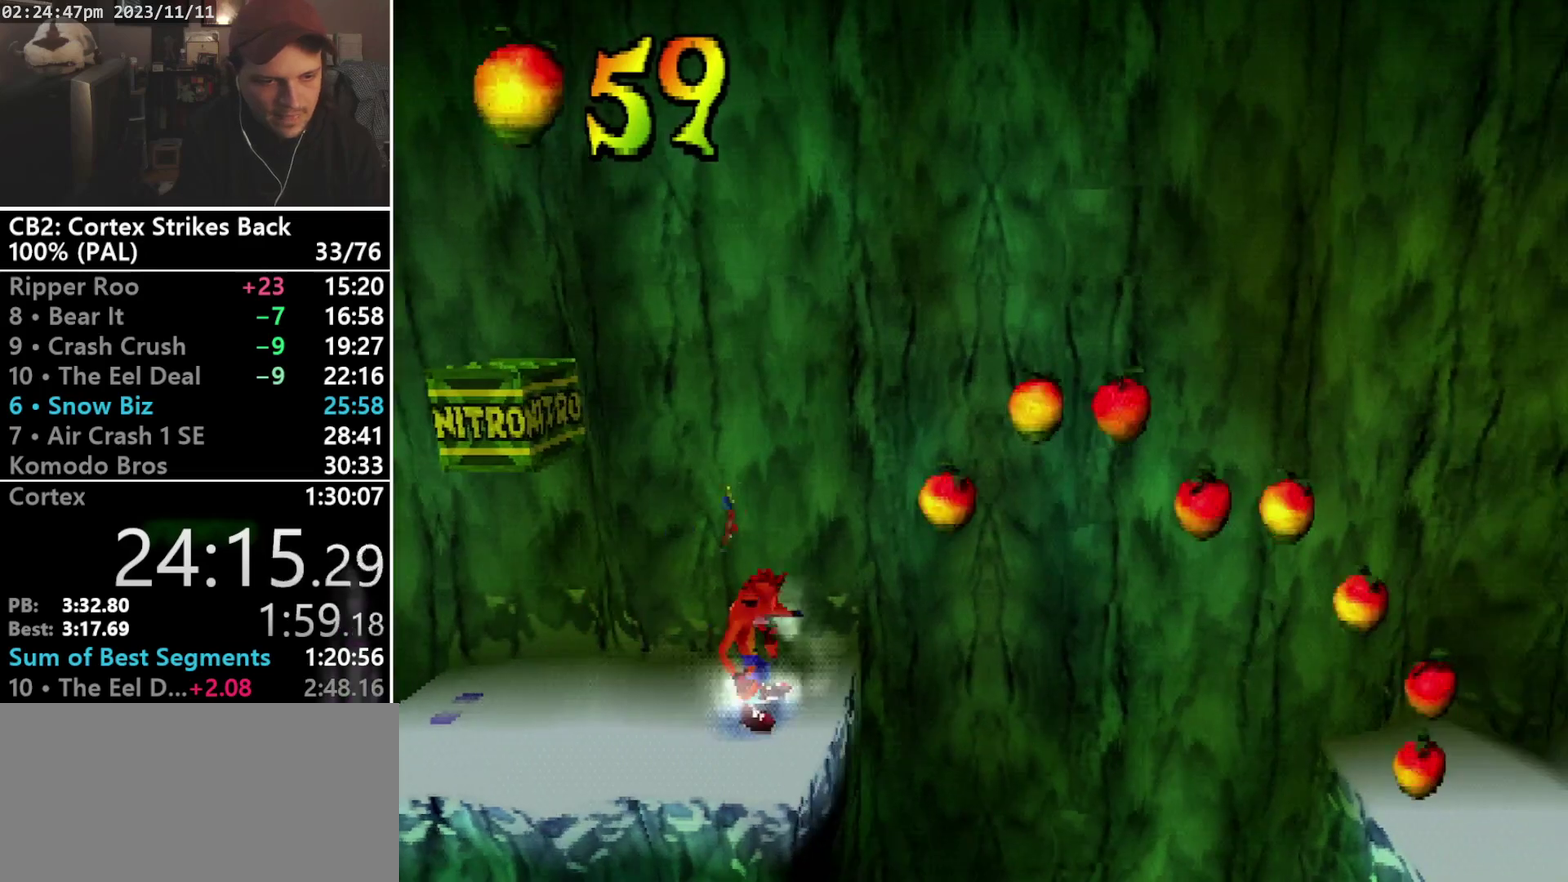
{"buttons": ["CROSS", "SQUARE", "R1", "DPAD_UP", "DPAD_RIGHT"], "events": [[100, "DPAD_RIGHT", "down"], [133, "R1", "down"], [233, "DPAD_UP", "down"], [267, "CROSS", "down"], [333, "SQUARE", "down"], [400, "DPAD_DOWN", "down"], [400, "DPAD_RIGHT", "up"], [400, "DPAD_UP", "up"], [467, "DPAD_RIGHT", "down"], [500, "DPAD_DOWN", "up"], [500, "DPAD_UP", "down"]]}
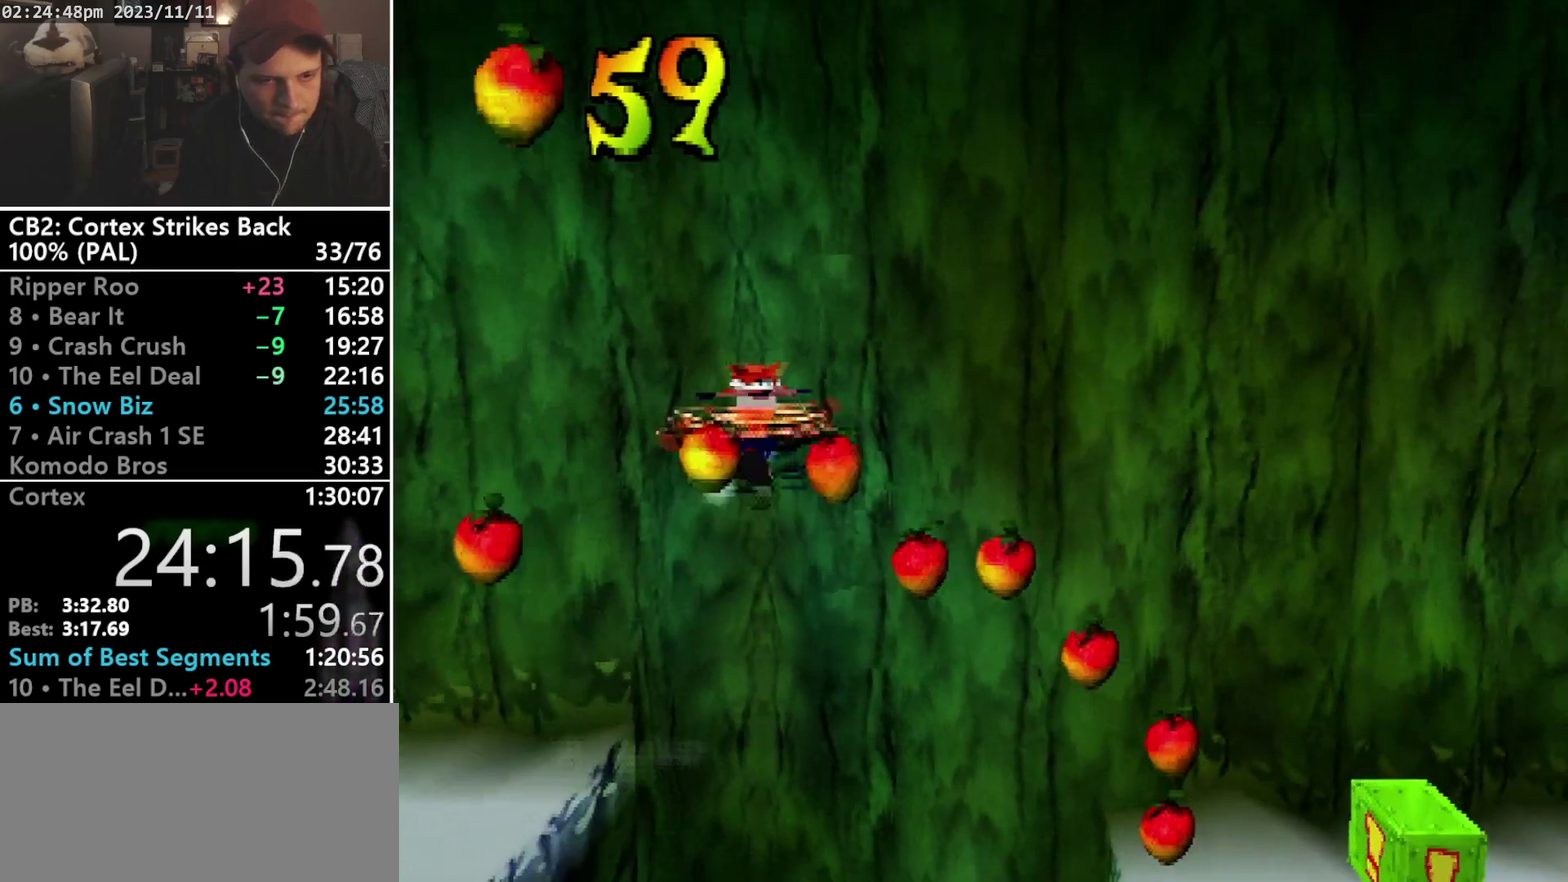
{"buttons": ["CROSS", "SQUARE", "R1", "DPAD_RIGHT"], "events": [[67, "DPAD_DOWN", "down"], [67, "DPAD_UP", "up"], [167, "DPAD_DOWN", "up"], [167, "DPAD_UP", "down"], [233, "DPAD_UP", "up"], [267, "DPAD_DOWN", "down"], [333, "DPAD_DOWN", "up"], [333, "DPAD_UP", "down"], [400, "DPAD_UP", "up"]]}
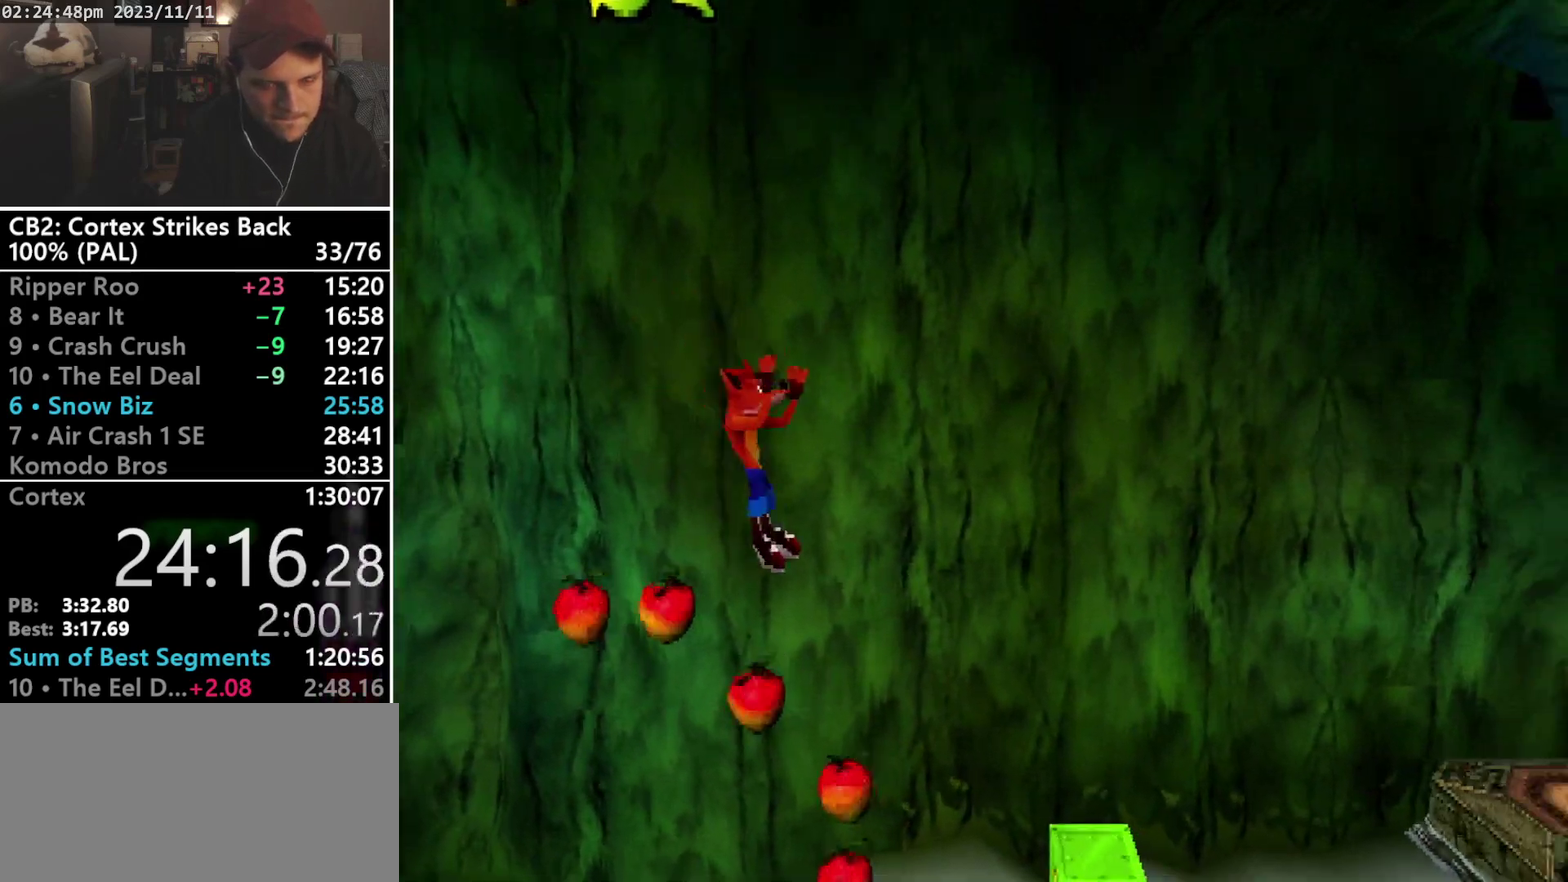
{"buttons": ["R1", "DPAD_RIGHT"], "events": [[67, "CROSS", "up"], [67, "SQUARE", "up"], [100, "R1", "up"], [433, "R1", "down"]]}
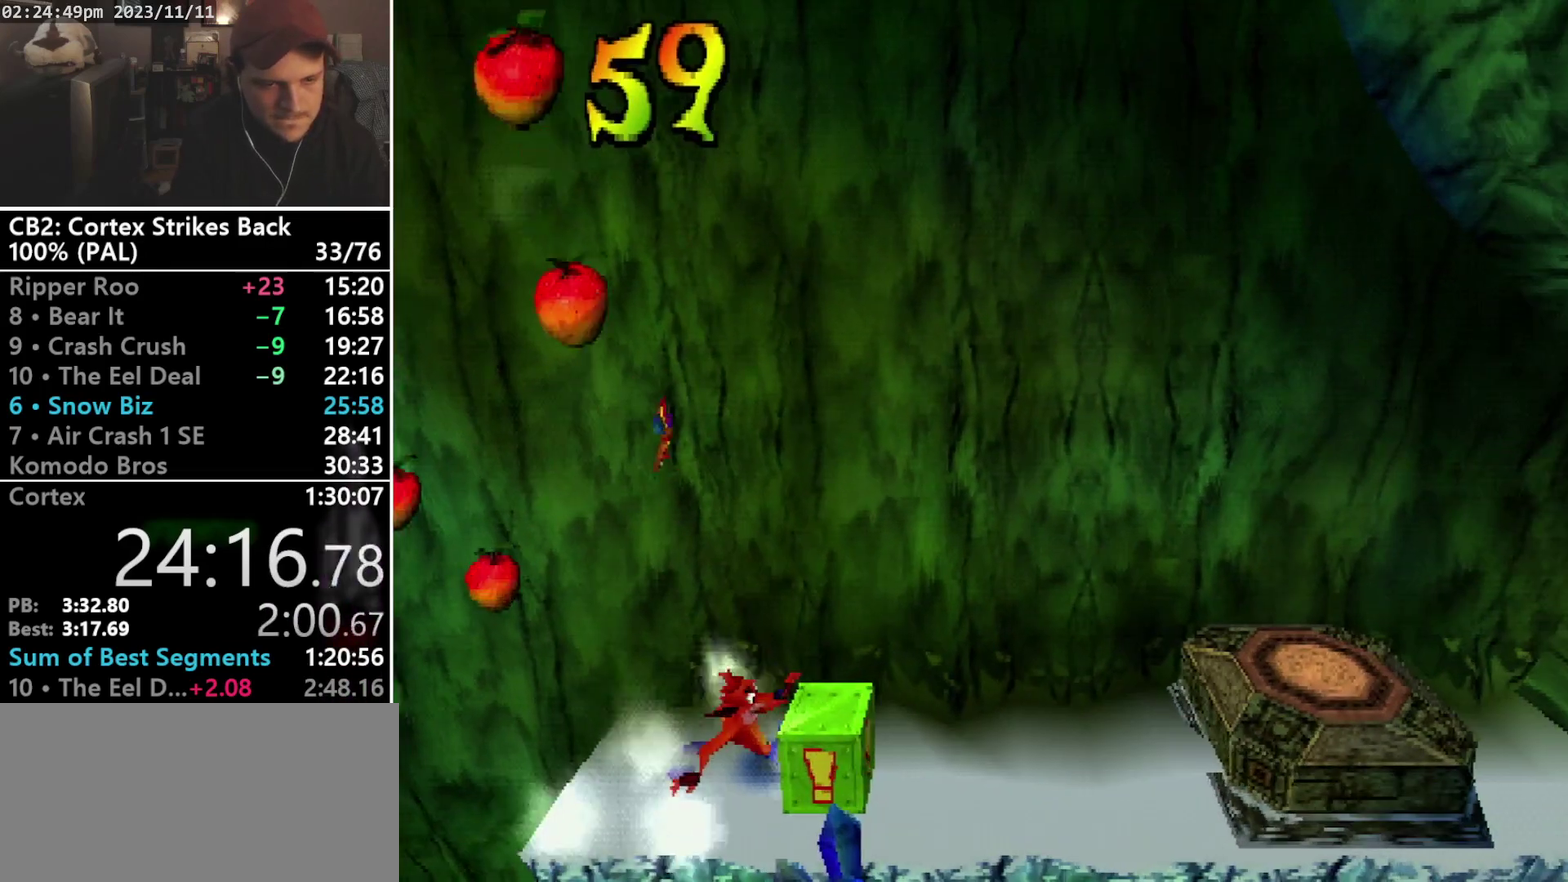
{"buttons": ["CROSS", "SQUARE", "R1", "DPAD_RIGHT"], "events": [[67, "DPAD_UP", "down"], [100, "CROSS", "down"], [167, "SQUARE", "down"], [200, "DPAD_UP", "up"], [333, "DPAD_DOWN", "down"], [433, "DPAD_DOWN", "up"]]}
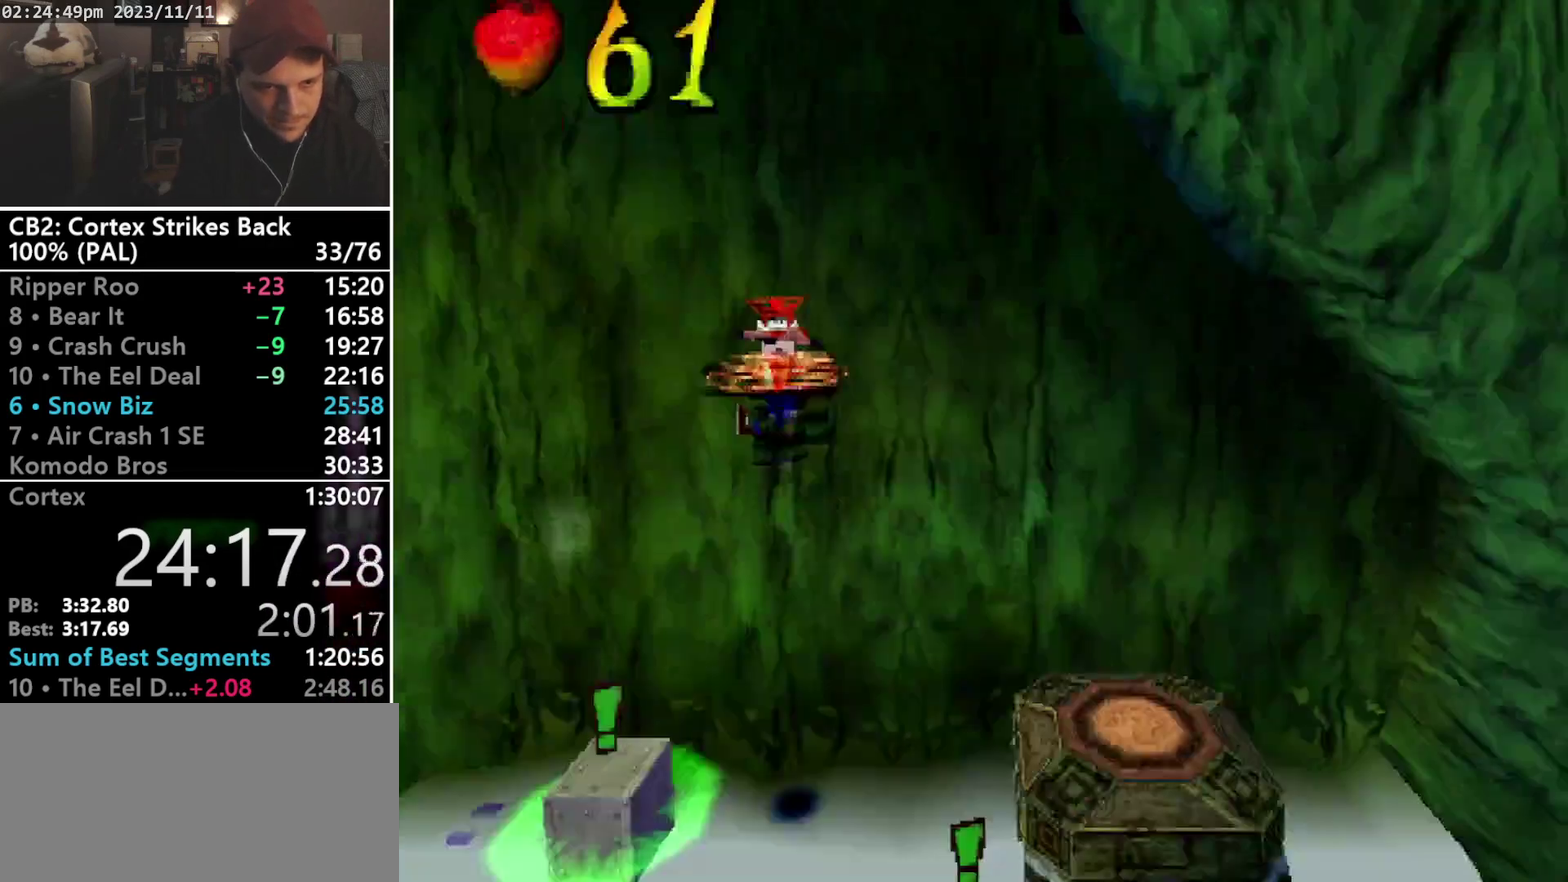
{"buttons": ["DPAD_RIGHT"], "events": [[33, "DPAD_DOWN", "down"], [100, "DPAD_DOWN", "up"], [133, "DPAD_UP", "down"], [200, "DPAD_DOWN", "down"], [200, "DPAD_UP", "up"], [267, "DPAD_DOWN", "up"], [300, "DPAD_UP", "down"], [367, "DPAD_UP", "up"], [433, "R1", "up"], [467, "CROSS", "up"], [467, "SQUARE", "up"]]}
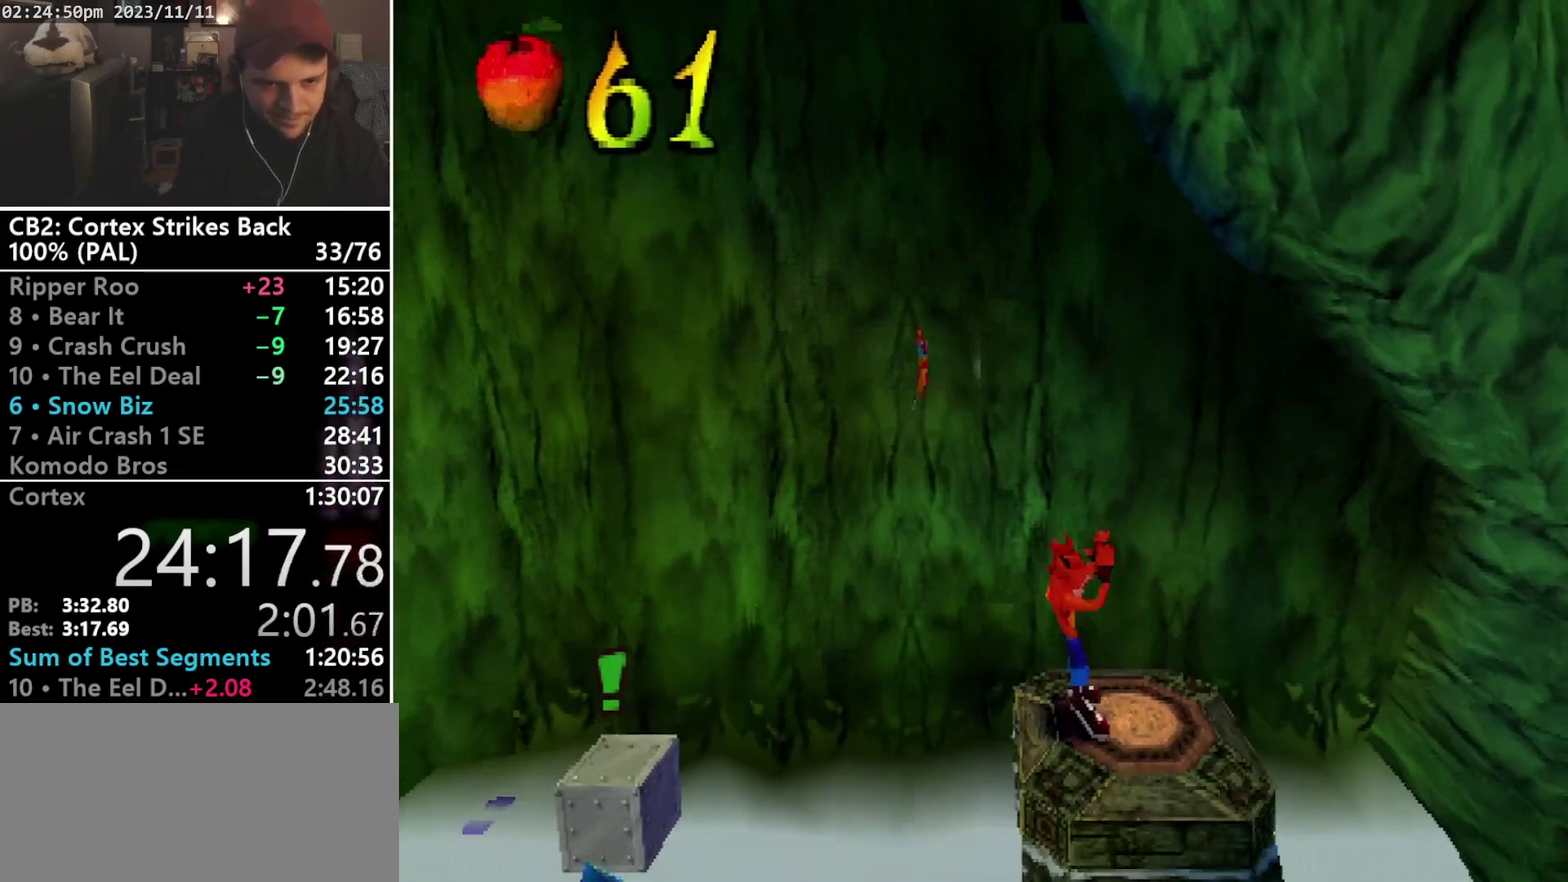
{"buttons": [], "events": [[300, "DPAD_RIGHT", "up"]]}